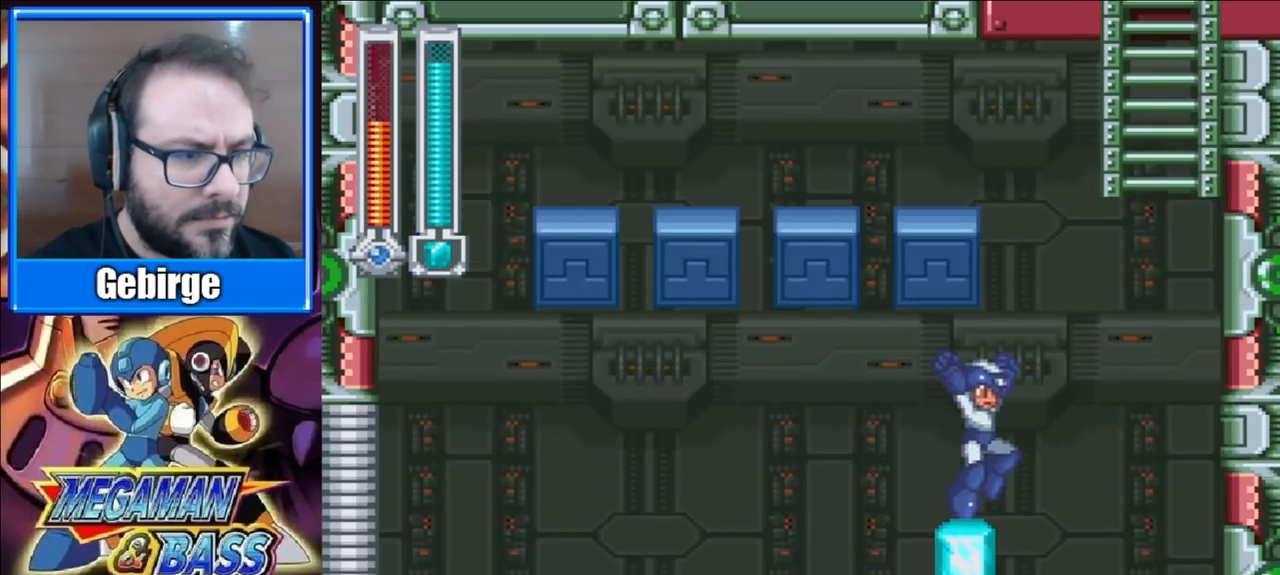
Gameplay with a controller (Xbox layout); each line is a JSON object with the inputs held at the frame after it. "events" lists button and stick changes between this image and that frame as [ms after this image, input, new state], when the widget could be followed in between. Not read: L1 L2 R1 R2 left_stick.
{"buttons": [], "right_stick": "center", "events": []}
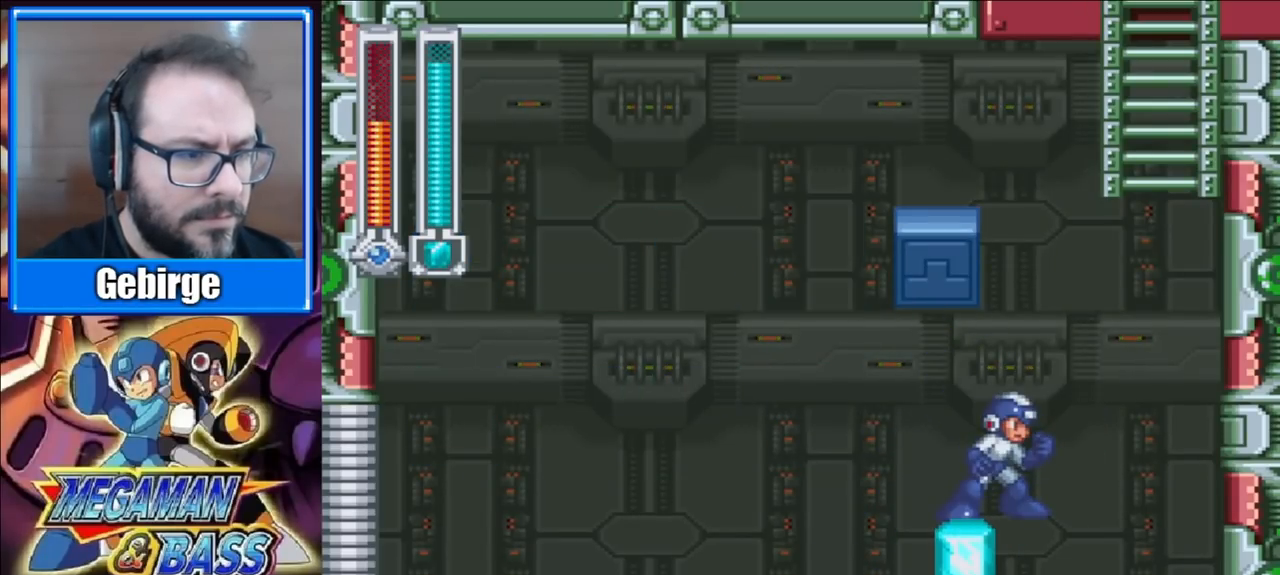
{"buttons": [], "right_stick": "center", "events": []}
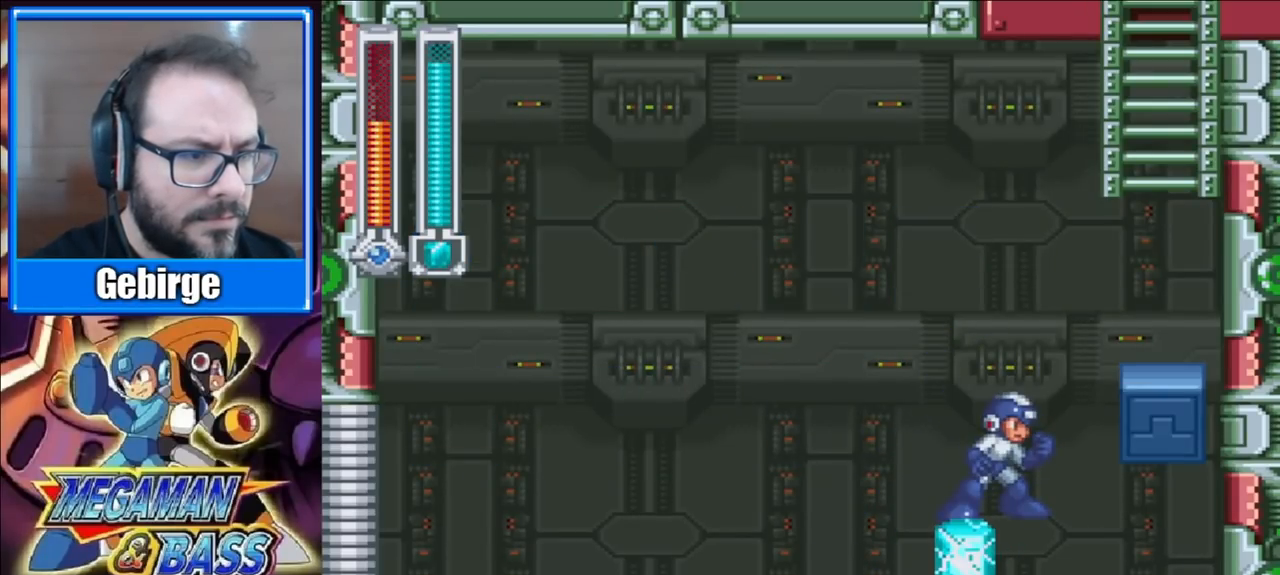
{"buttons": ["DPAD_RIGHT"], "right_stick": "center", "events": [[83, "A", "down"], [100, "DPAD_RIGHT", "down"], [350, "A", "up"]]}
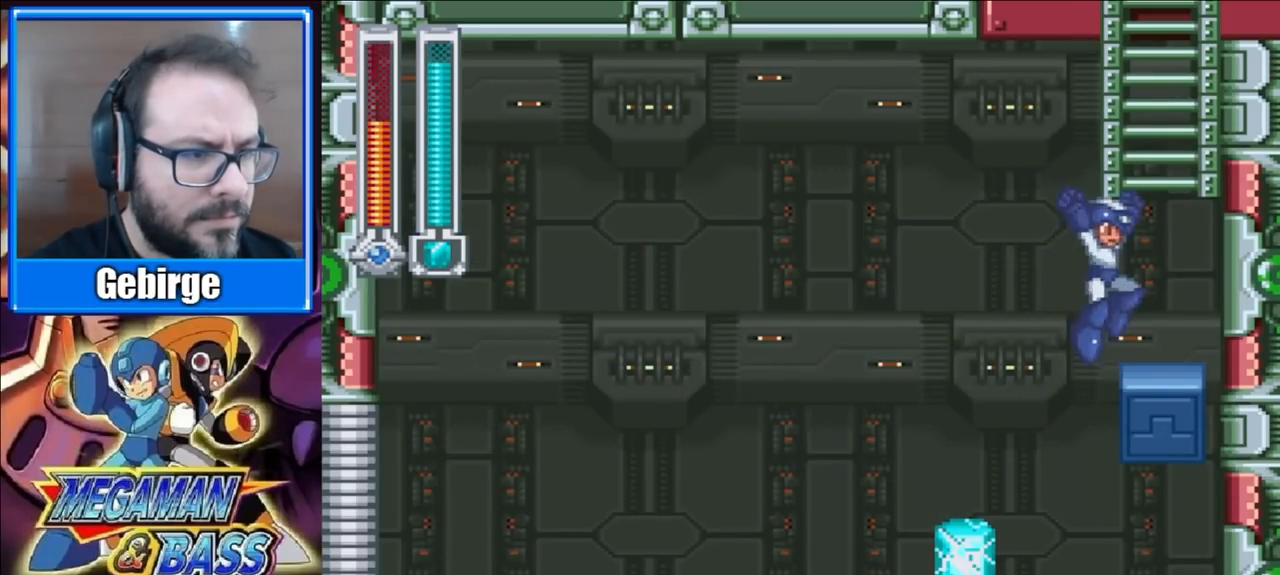
{"buttons": ["A", "DPAD_UP"], "right_stick": "center", "events": [[117, "DPAD_RIGHT", "up"], [133, "A", "down"], [467, "DPAD_UP", "down"]]}
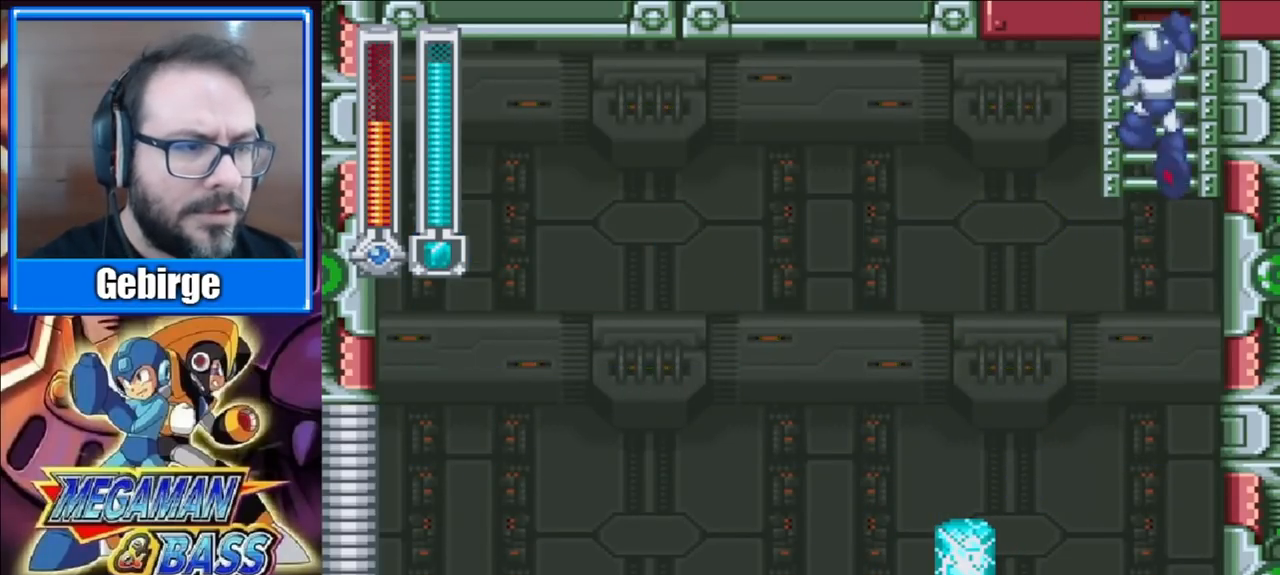
{"buttons": ["DPAD_UP"], "right_stick": "center", "events": [[83, "A", "up"]]}
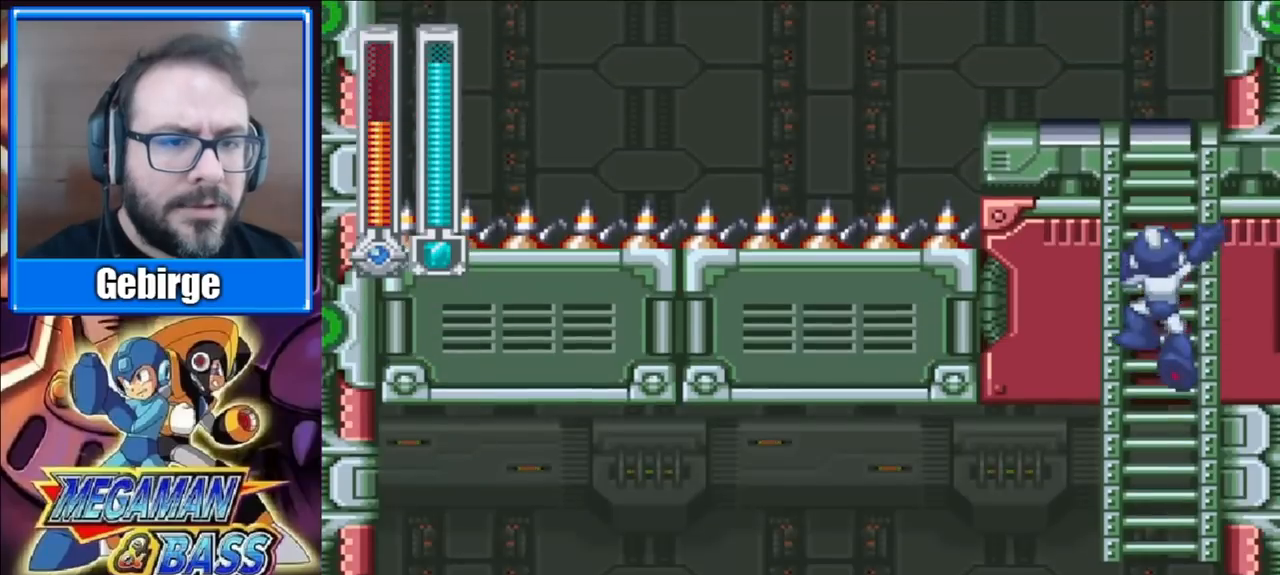
{"buttons": ["DPAD_UP"], "right_stick": "center", "events": []}
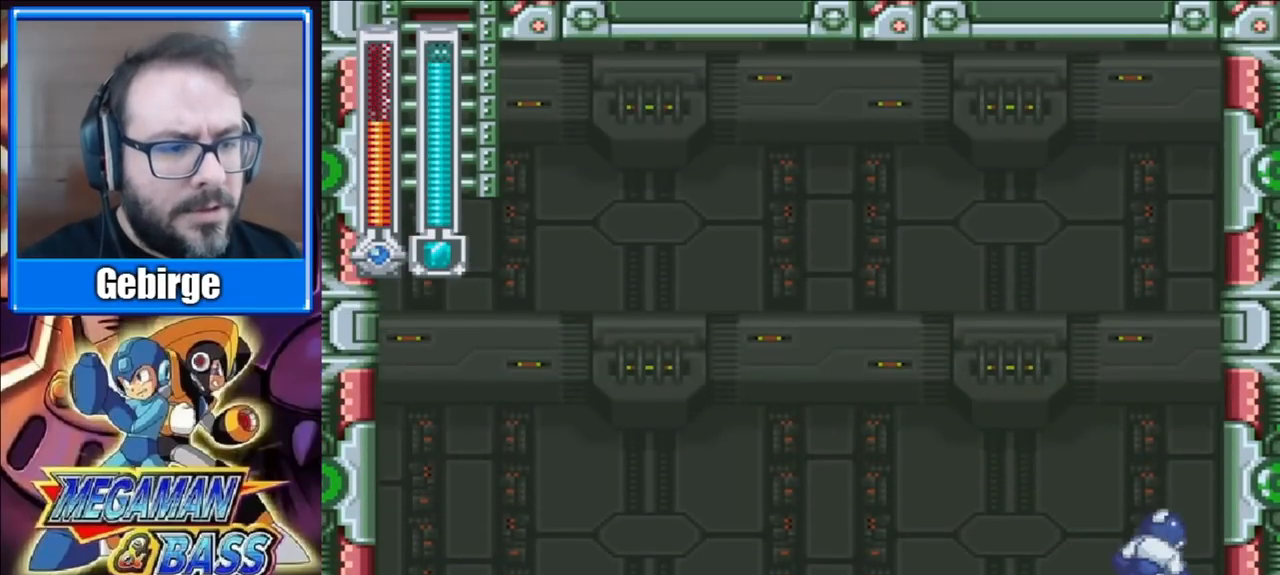
{"buttons": [], "right_stick": "center", "events": [[150, "DPAD_LEFT", "down"], [217, "DPAD_UP", "up"], [417, "DPAD_LEFT", "up"]]}
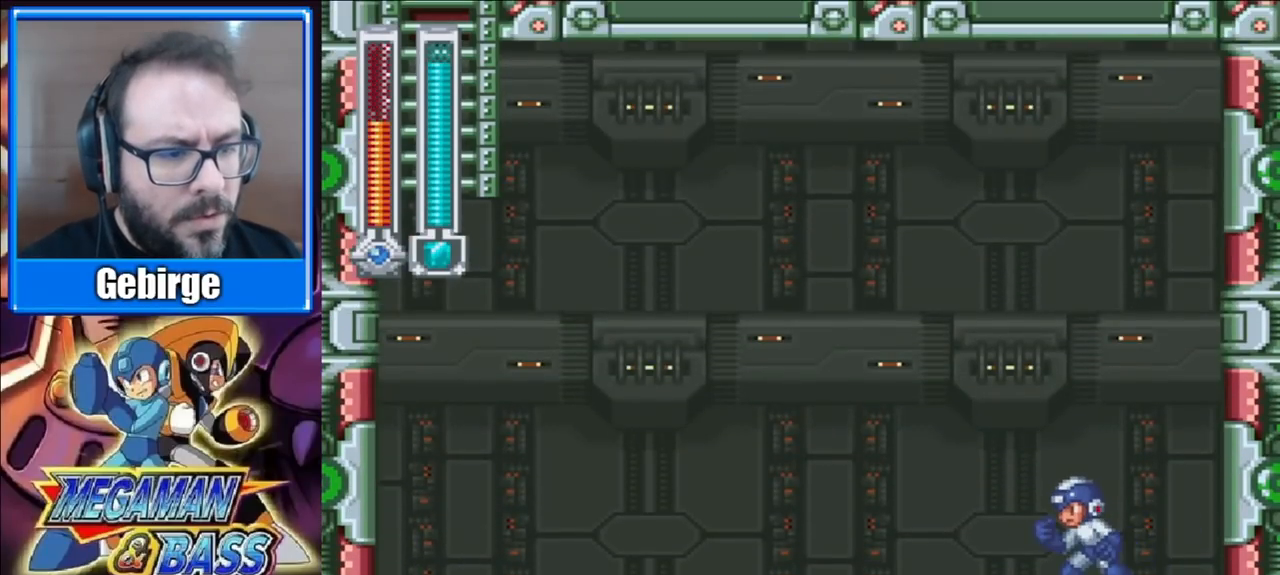
{"buttons": [], "right_stick": "center", "events": []}
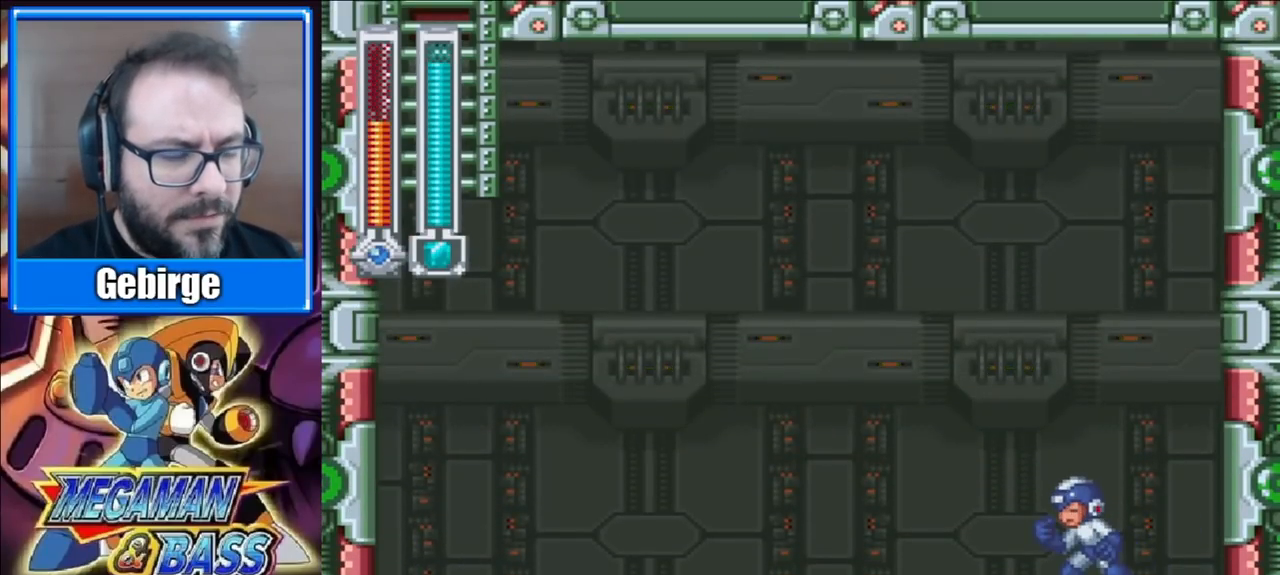
{"buttons": [], "right_stick": "center", "events": []}
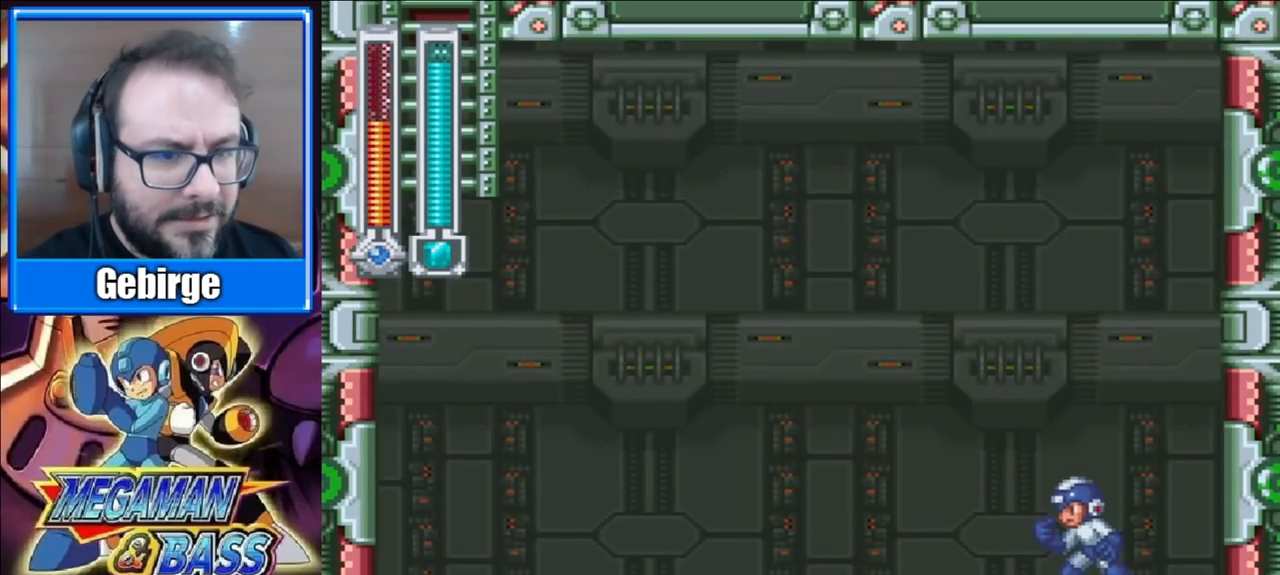
{"buttons": [], "right_stick": "center", "events": []}
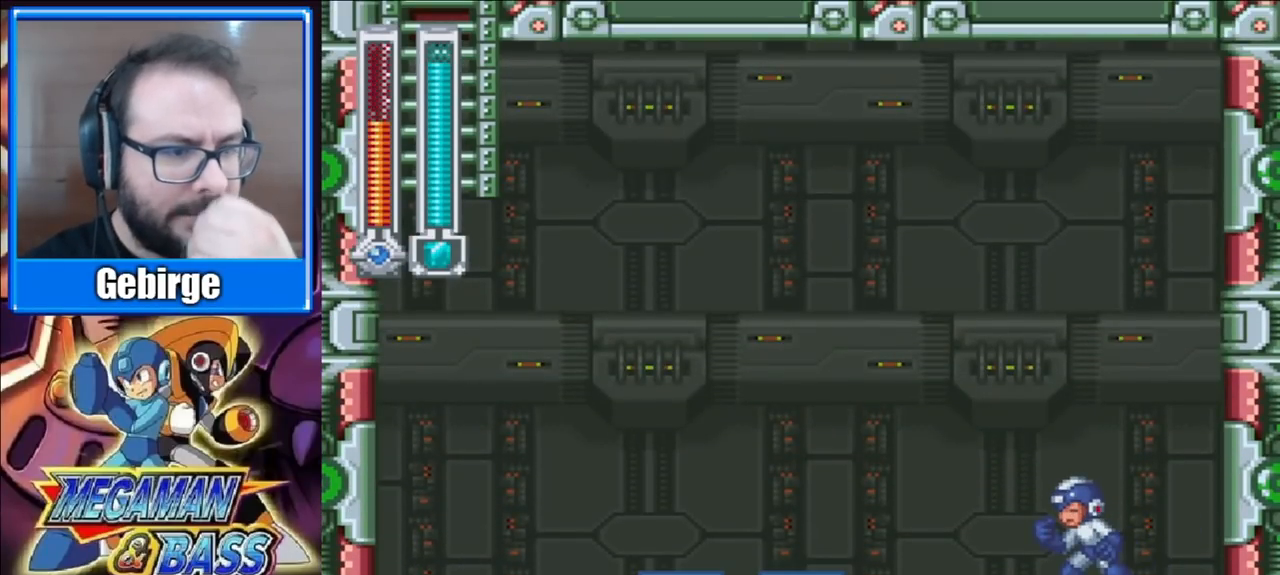
{"buttons": [], "right_stick": "center", "events": []}
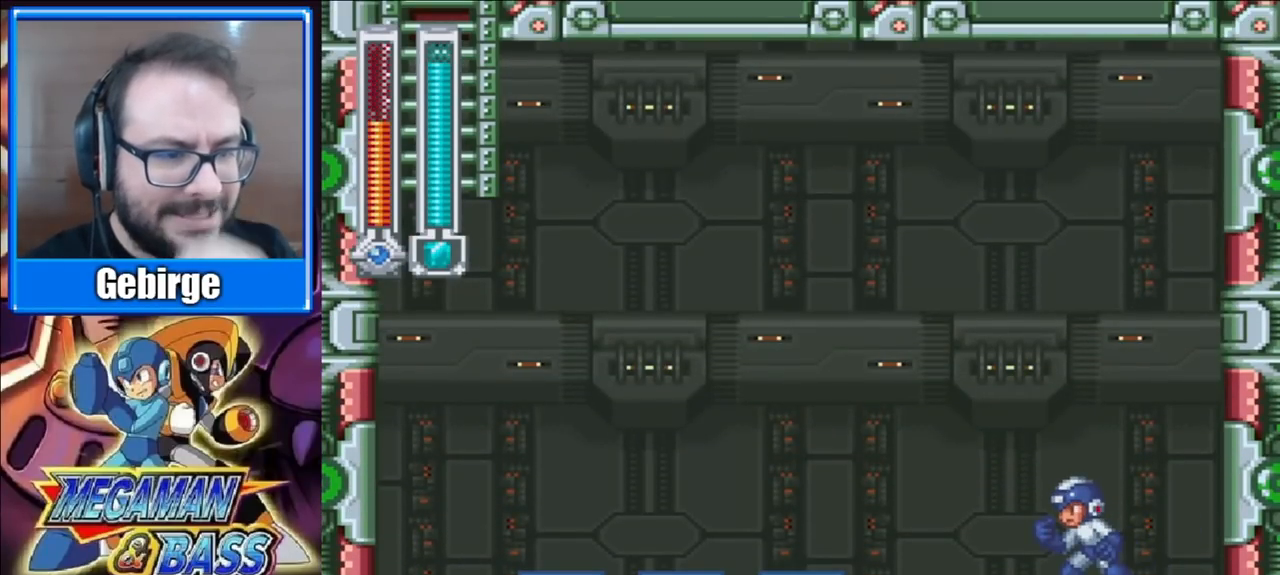
{"buttons": [], "right_stick": "center", "events": [[217, "DPAD_RIGHT", "down"], [433, "DPAD_RIGHT", "up"]]}
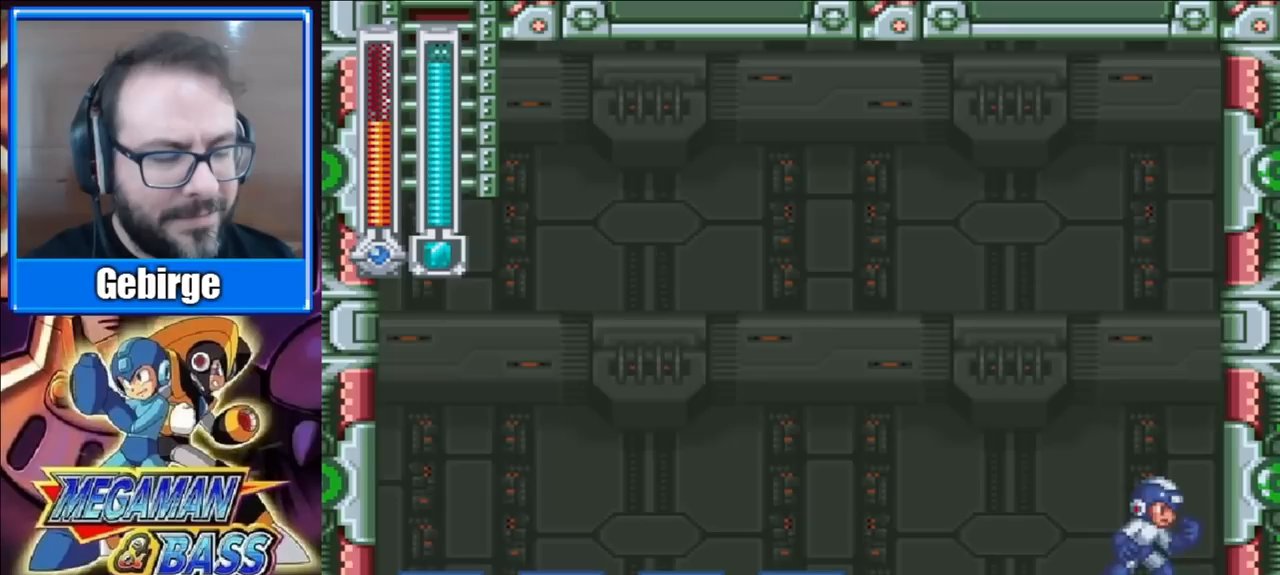
{"buttons": [], "right_stick": "center", "events": [[33, "DPAD_LEFT", "down"], [117, "DPAD_LEFT", "up"]]}
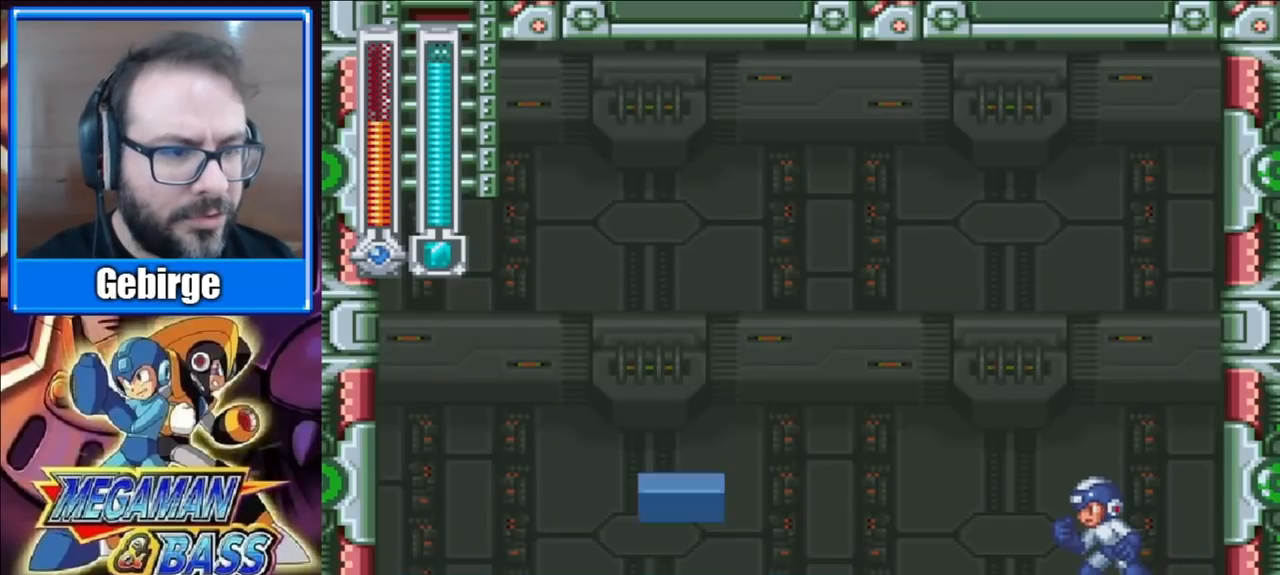
{"buttons": [], "right_stick": "center", "events": []}
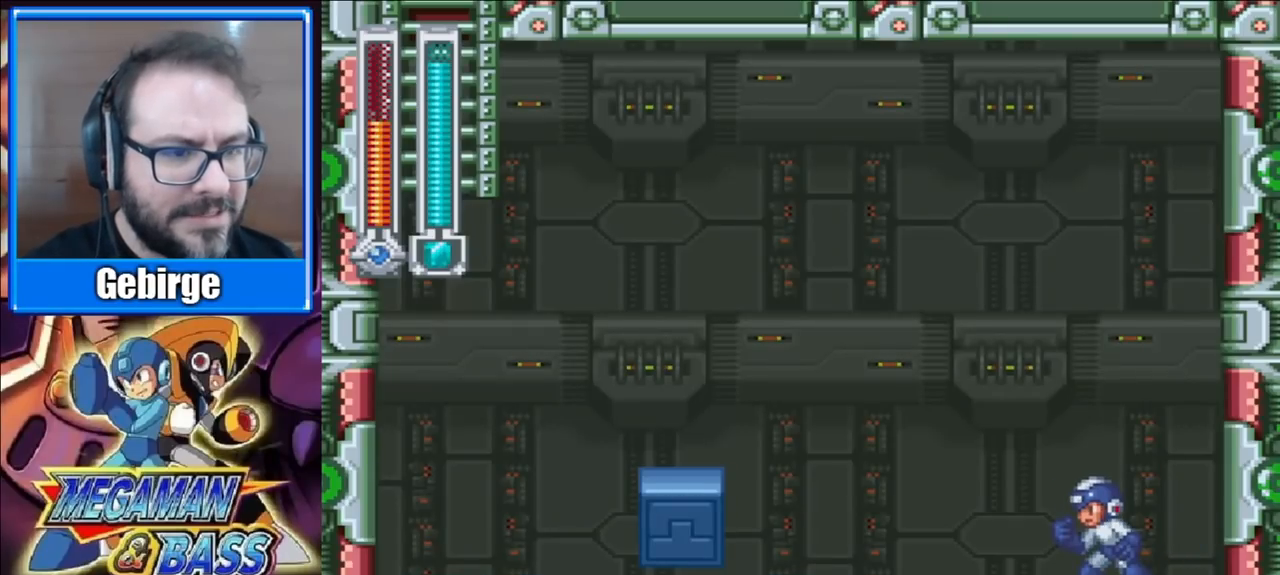
{"buttons": [], "right_stick": "center", "events": []}
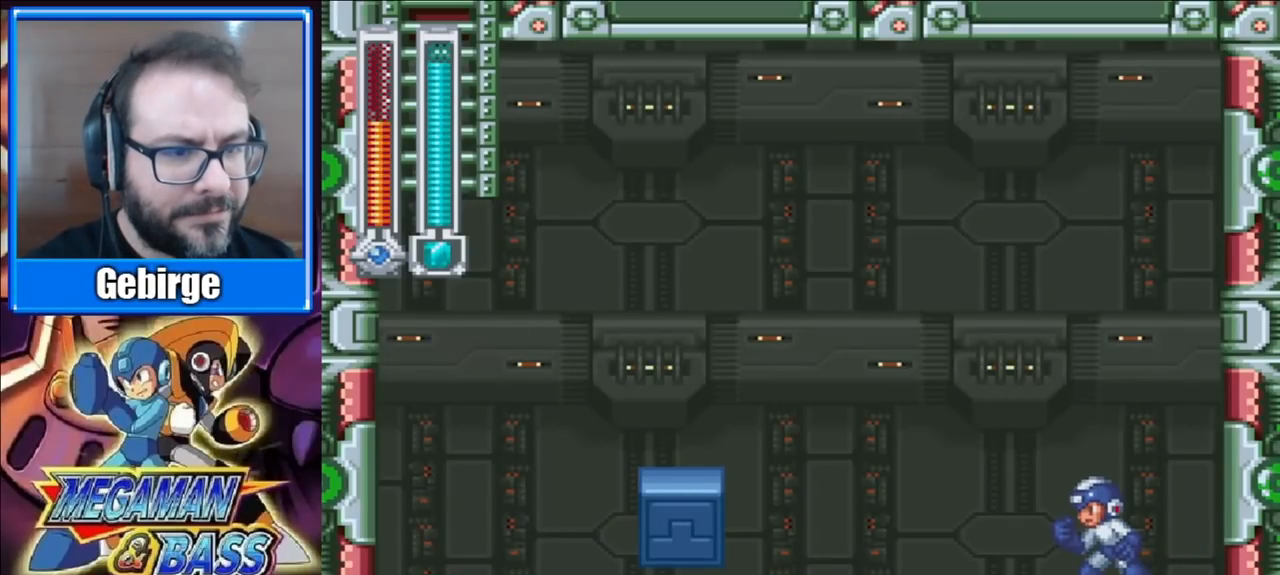
{"buttons": [], "right_stick": "center", "events": []}
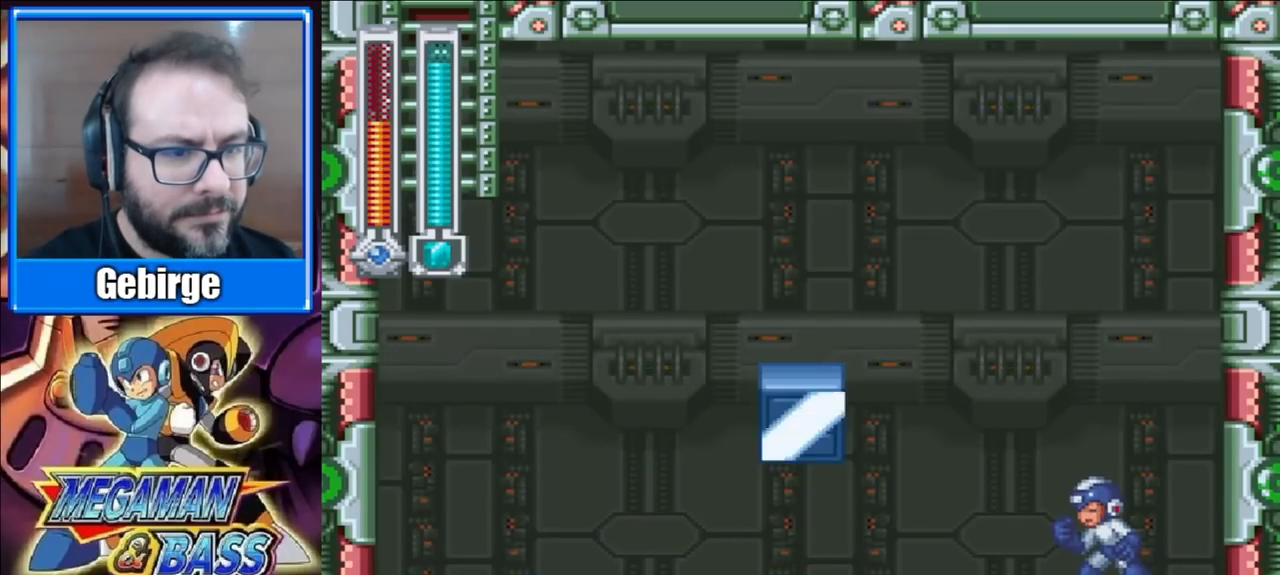
{"buttons": [], "right_stick": "center", "events": []}
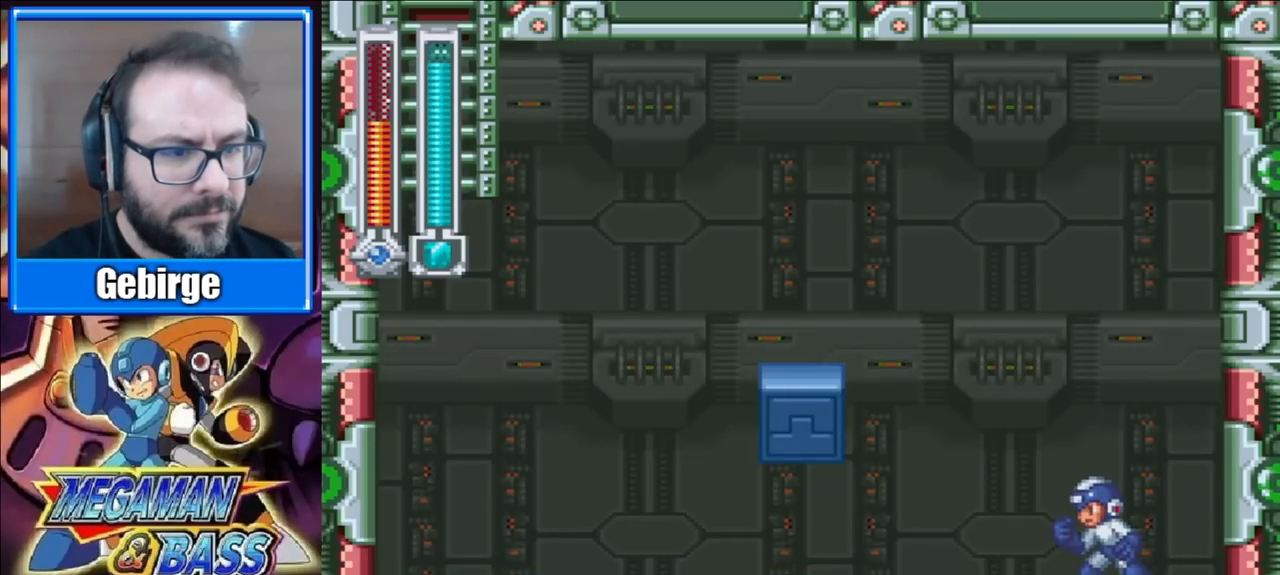
{"buttons": [], "right_stick": "center", "events": []}
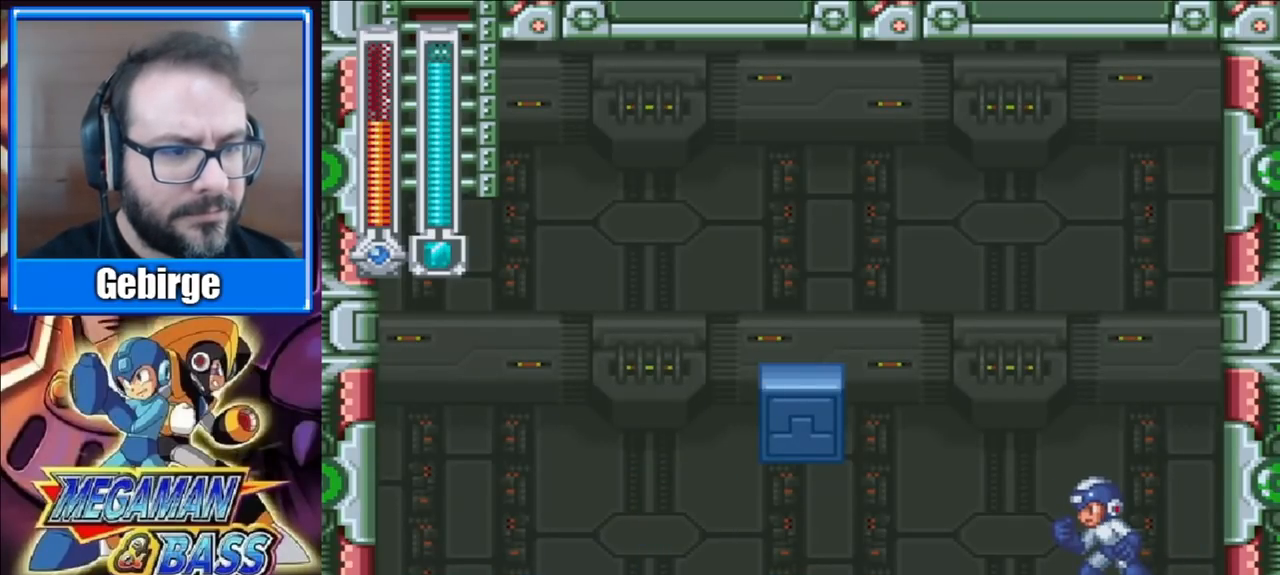
{"buttons": [], "right_stick": "center", "events": []}
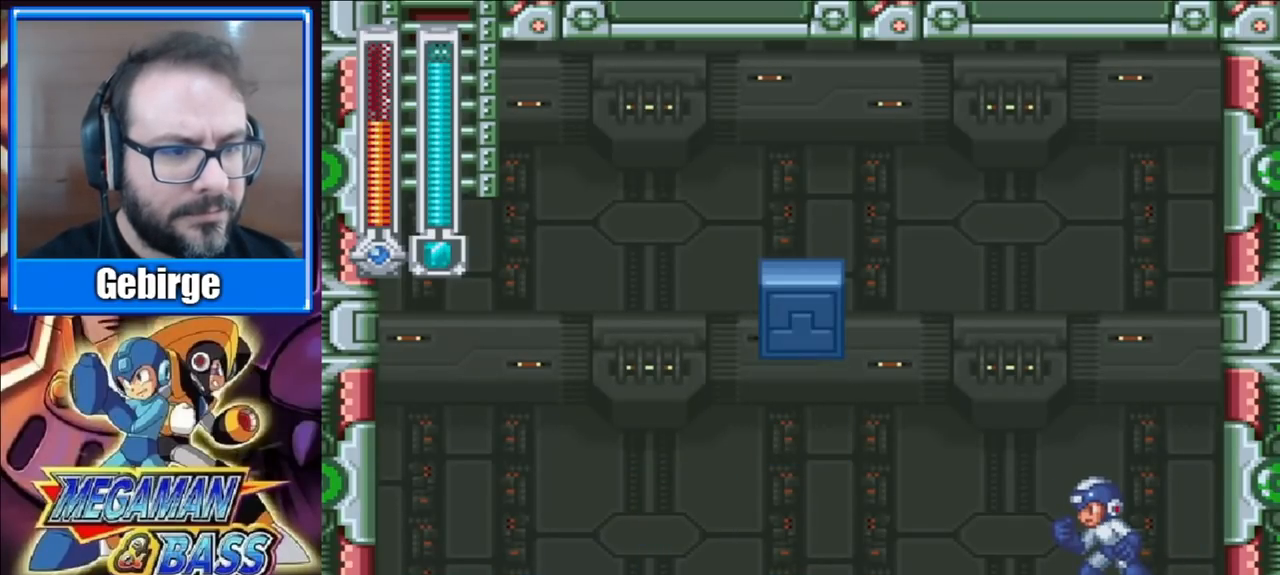
{"buttons": [], "right_stick": "center", "events": []}
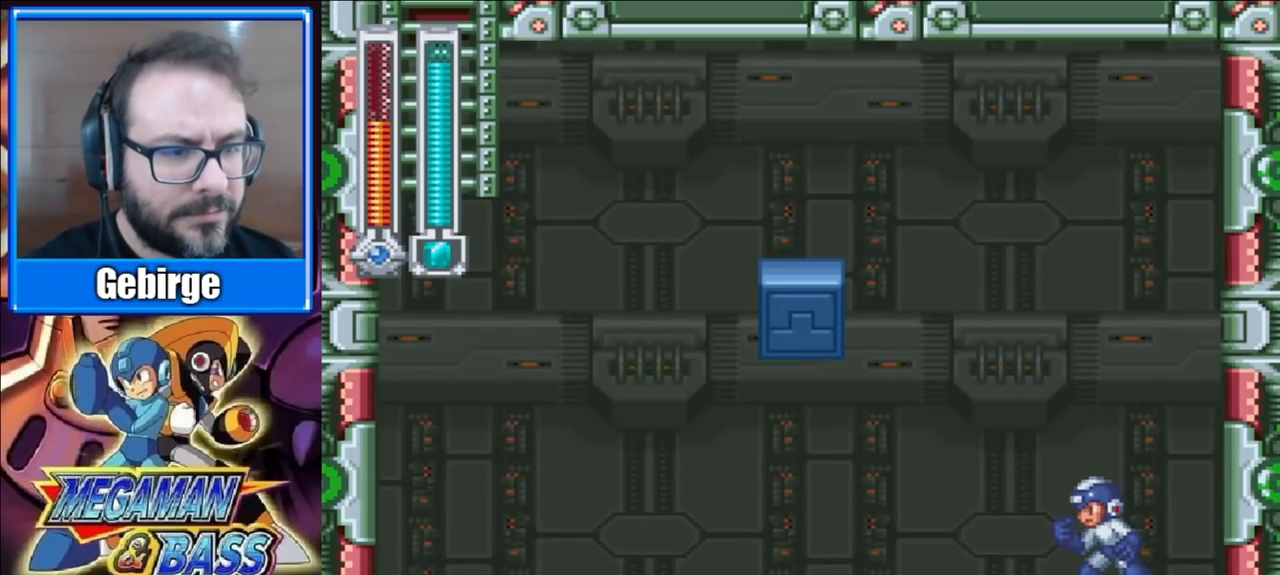
{"buttons": [], "right_stick": "center", "events": []}
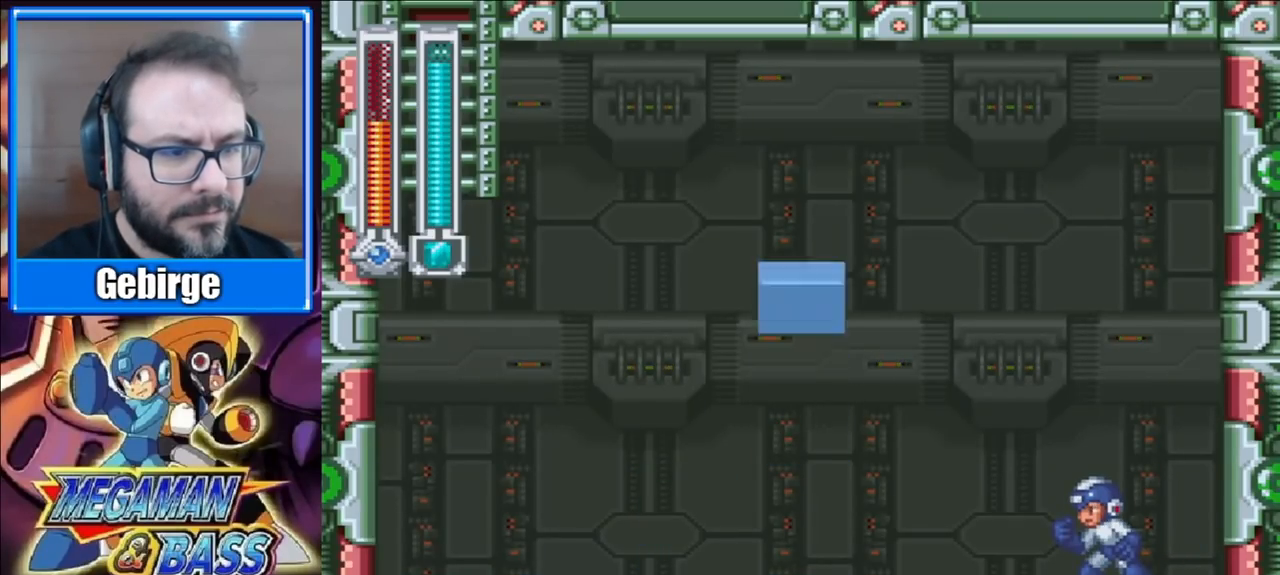
{"buttons": [], "right_stick": "center", "events": []}
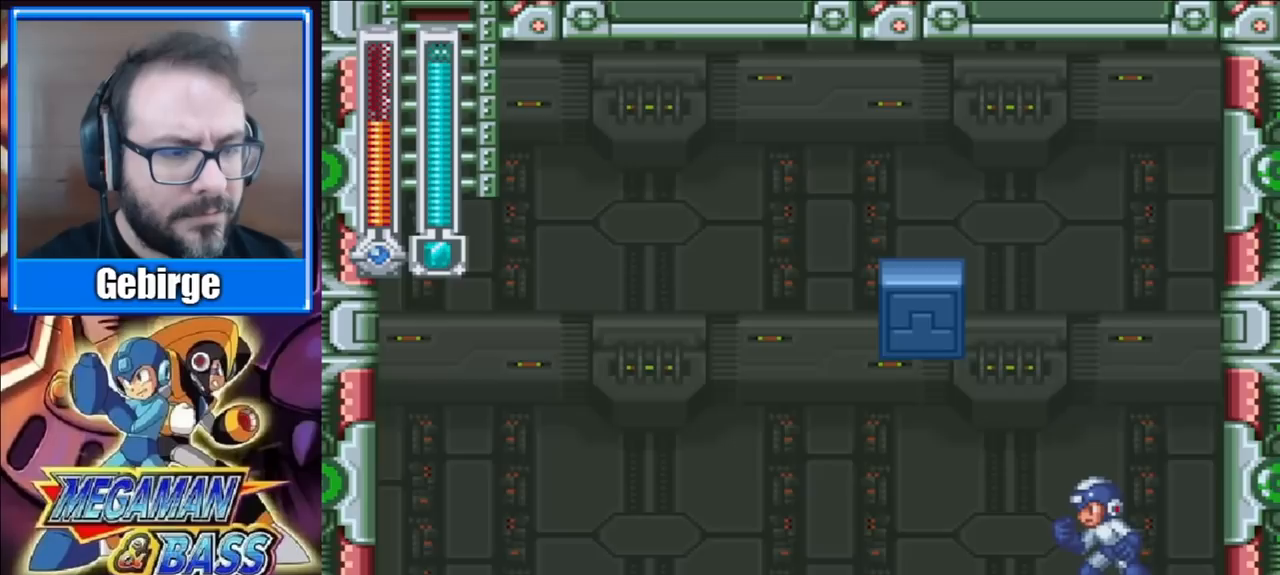
{"buttons": ["DPAD_RIGHT"], "right_stick": "center", "events": [[433, "DPAD_RIGHT", "down"]]}
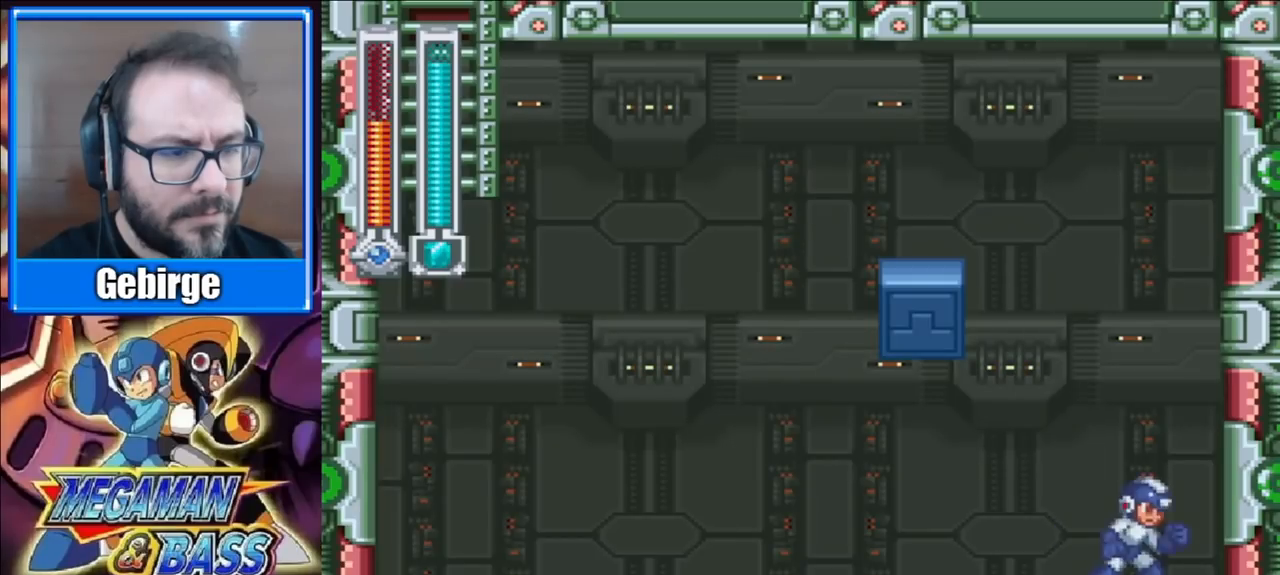
{"buttons": [], "right_stick": "center", "events": [[117, "DPAD_RIGHT", "up"], [250, "DPAD_LEFT", "down"], [317, "DPAD_LEFT", "up"]]}
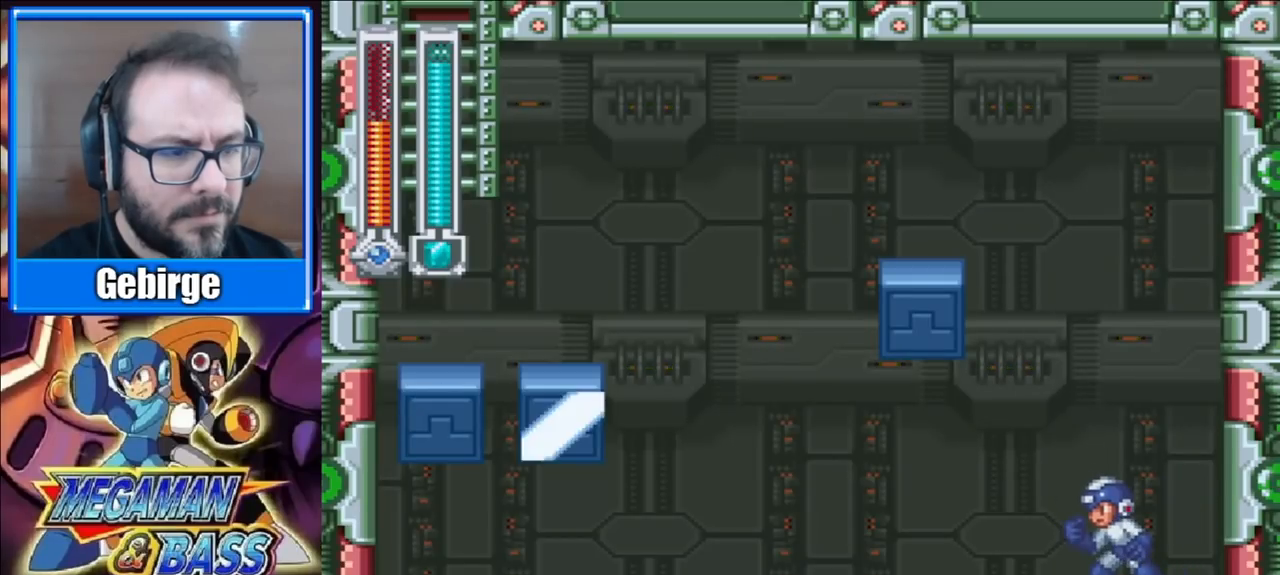
{"buttons": [], "right_stick": "center", "events": []}
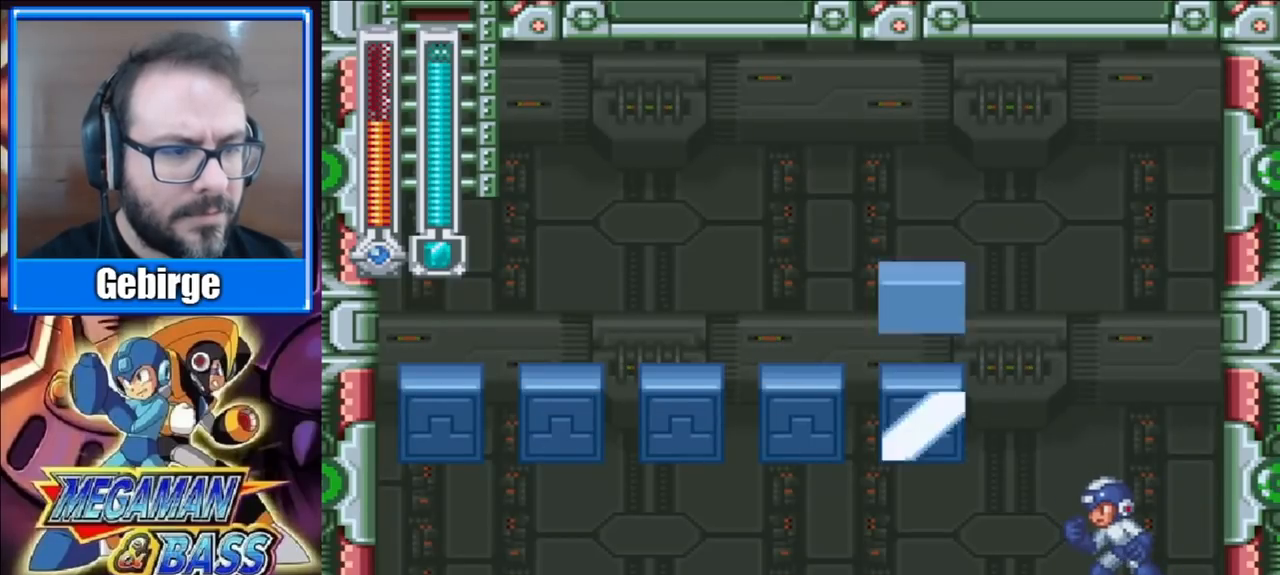
{"buttons": [], "right_stick": "center", "events": []}
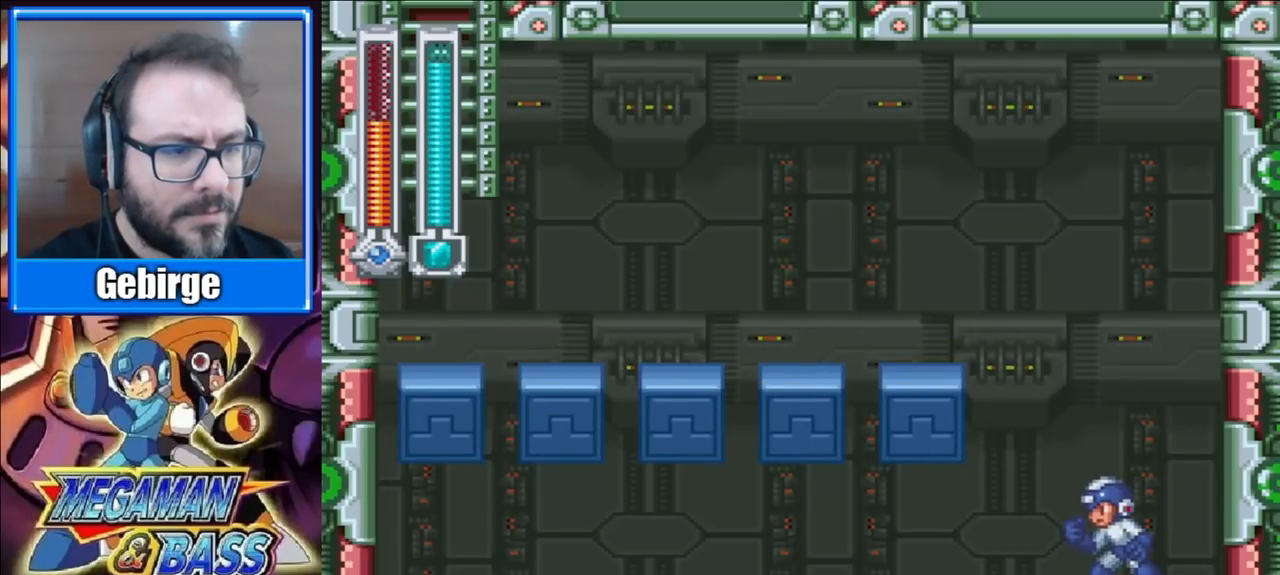
{"buttons": [], "right_stick": "center", "events": []}
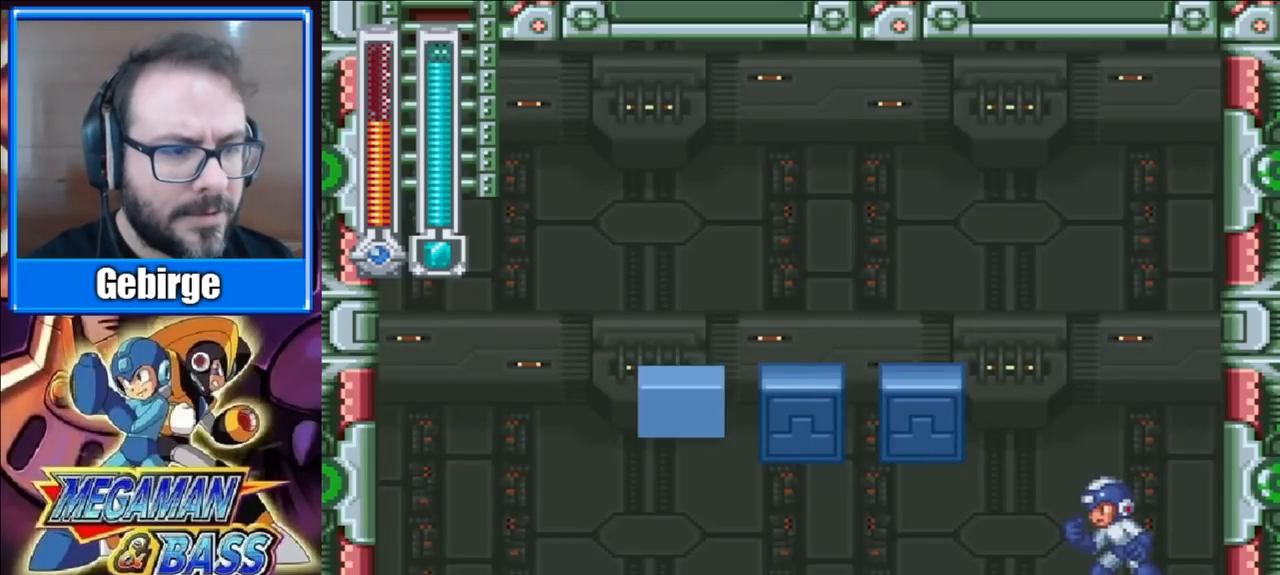
{"buttons": [], "right_stick": "center", "events": []}